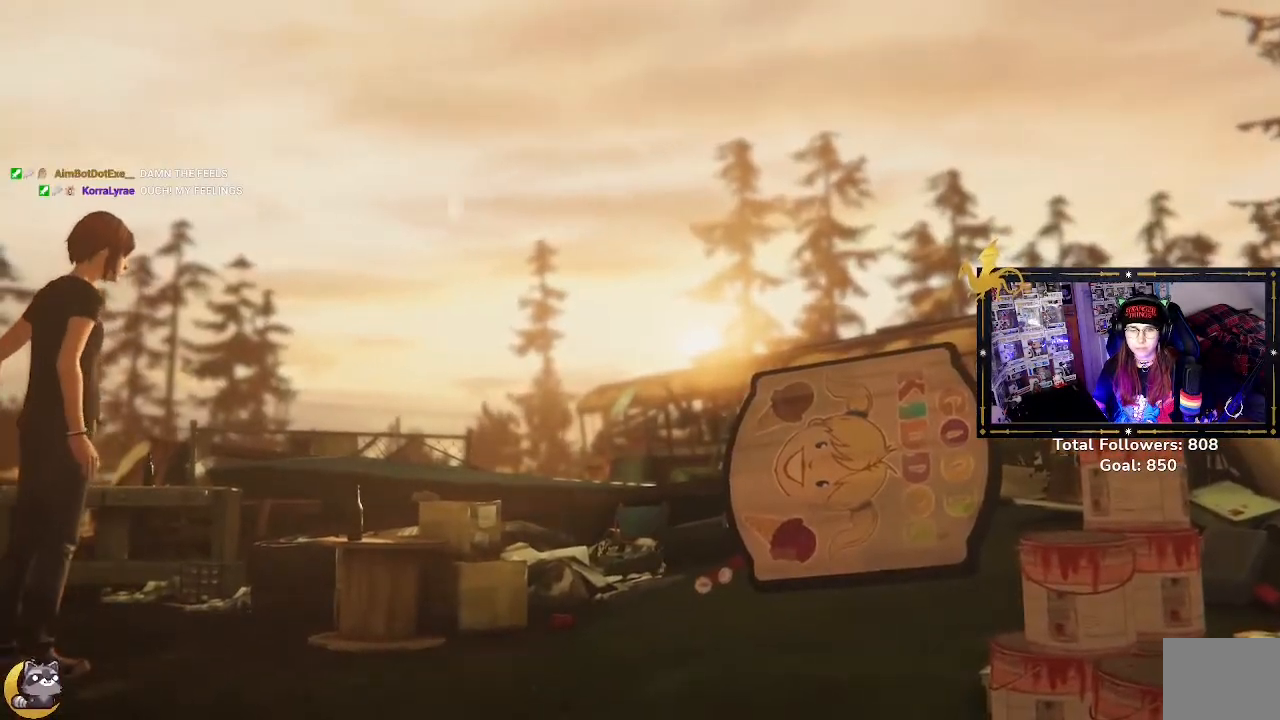
Gameplay with a controller (Xbox layout); each line is a JSON object with the inputs held at the frame after it. "events" lists button and stick changes between this image and that frame as [ms after this image, input, new state], when the widget could be followed in between.
{"buttons": [], "left_stick": "center", "right_stick": "left", "events": [[467, "right_stick", "left"]]}
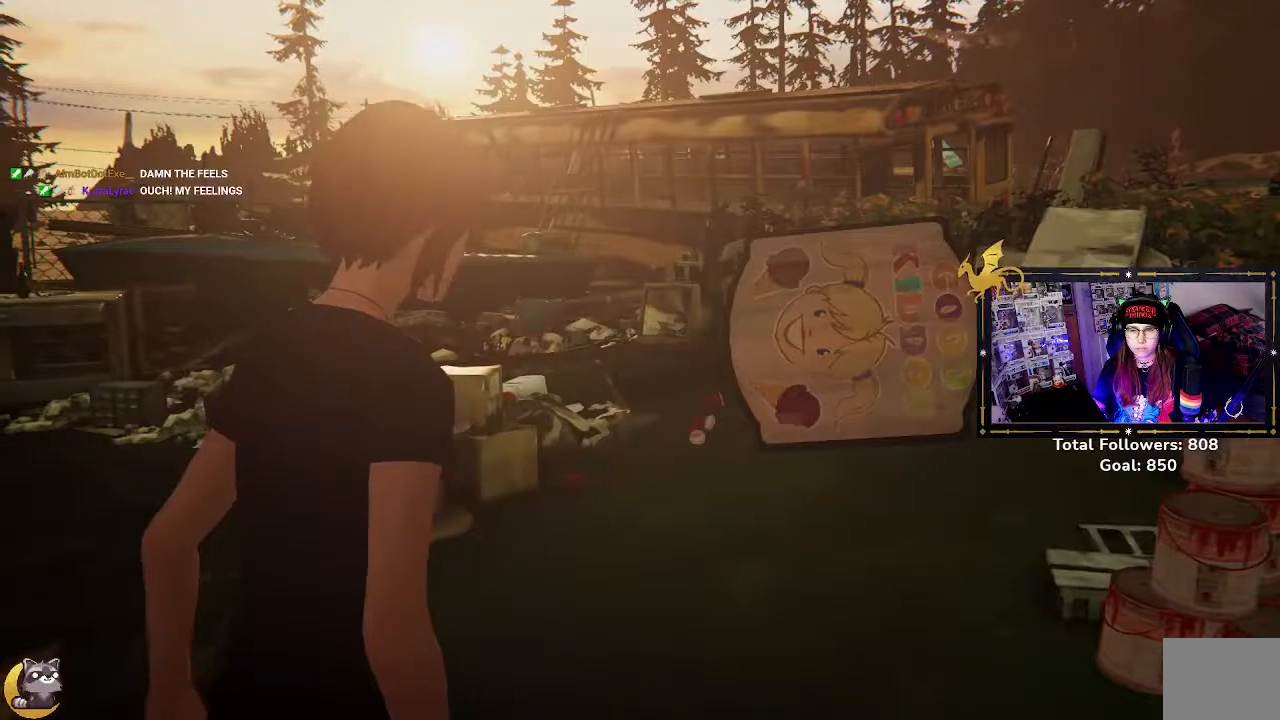
{"buttons": [], "left_stick": "right", "right_stick": "right", "events": [[33, "left_stick", "up"], [167, "right_stick", "center"], [367, "left_stick", "up-right"], [400, "right_stick", "right"], [500, "left_stick", "right"]]}
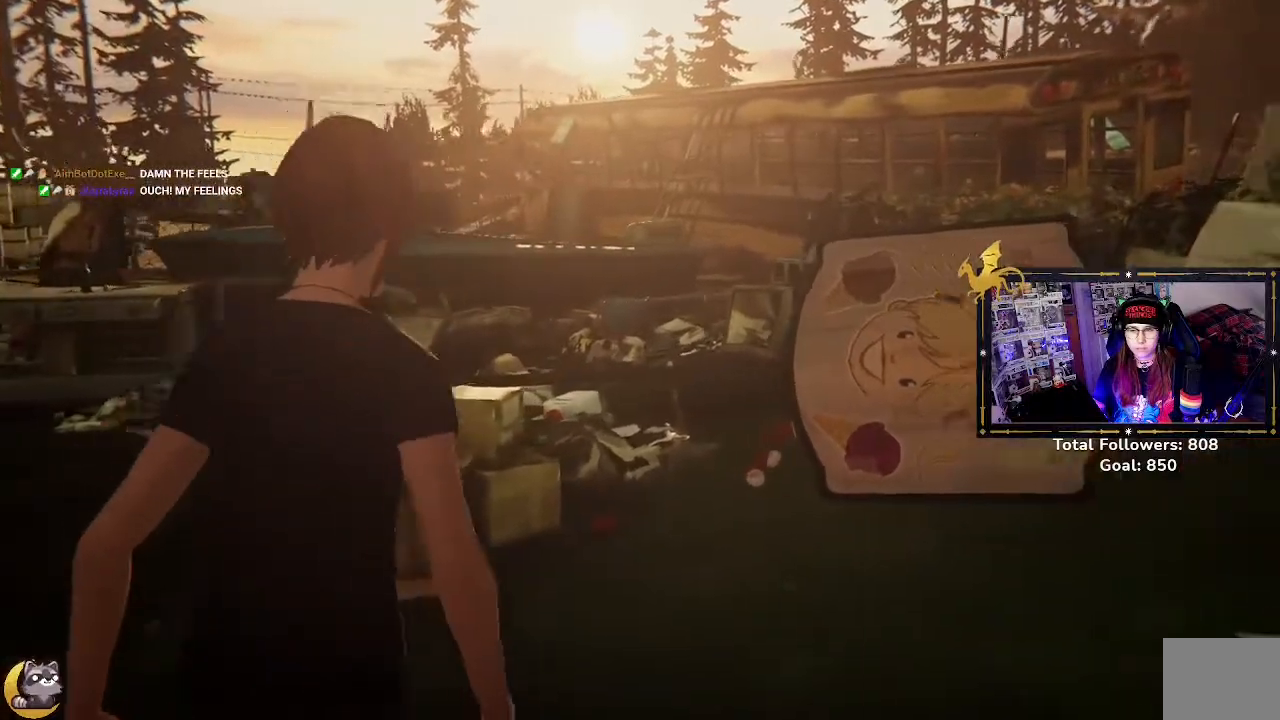
{"buttons": [], "left_stick": "down", "right_stick": "right", "events": [[100, "left_stick", "down-right"], [200, "left_stick", "down"]]}
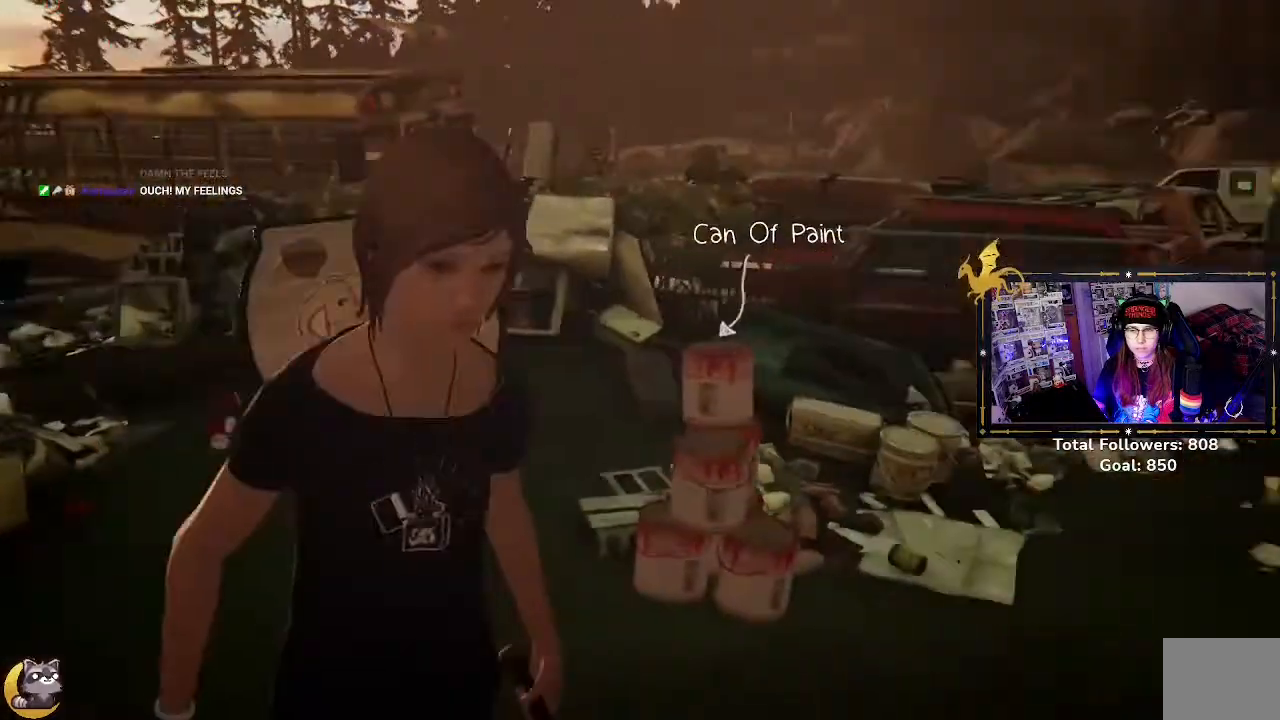
{"buttons": [], "left_stick": "up-left", "right_stick": "center", "events": [[100, "left_stick", "up"], [133, "right_stick", "center"], [467, "left_stick", "up-left"]]}
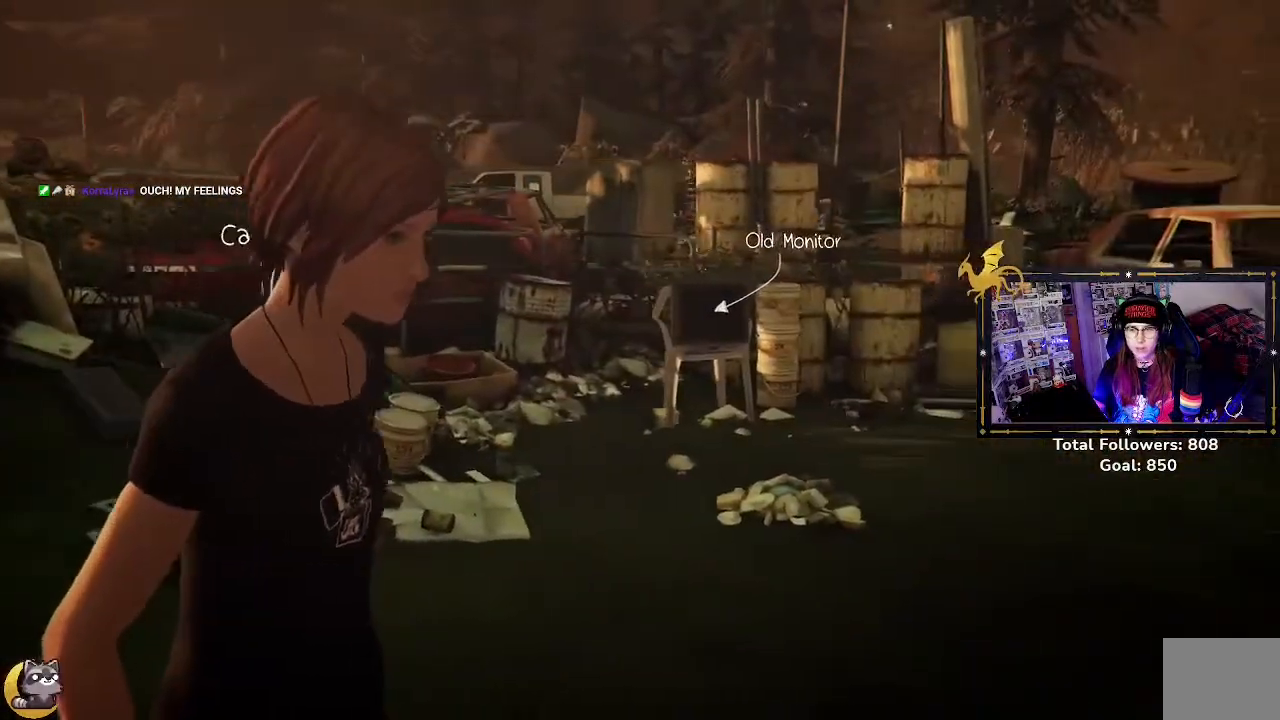
{"buttons": [], "left_stick": "up", "right_stick": "right", "events": [[267, "left_stick", "up"], [367, "right_stick", "right"]]}
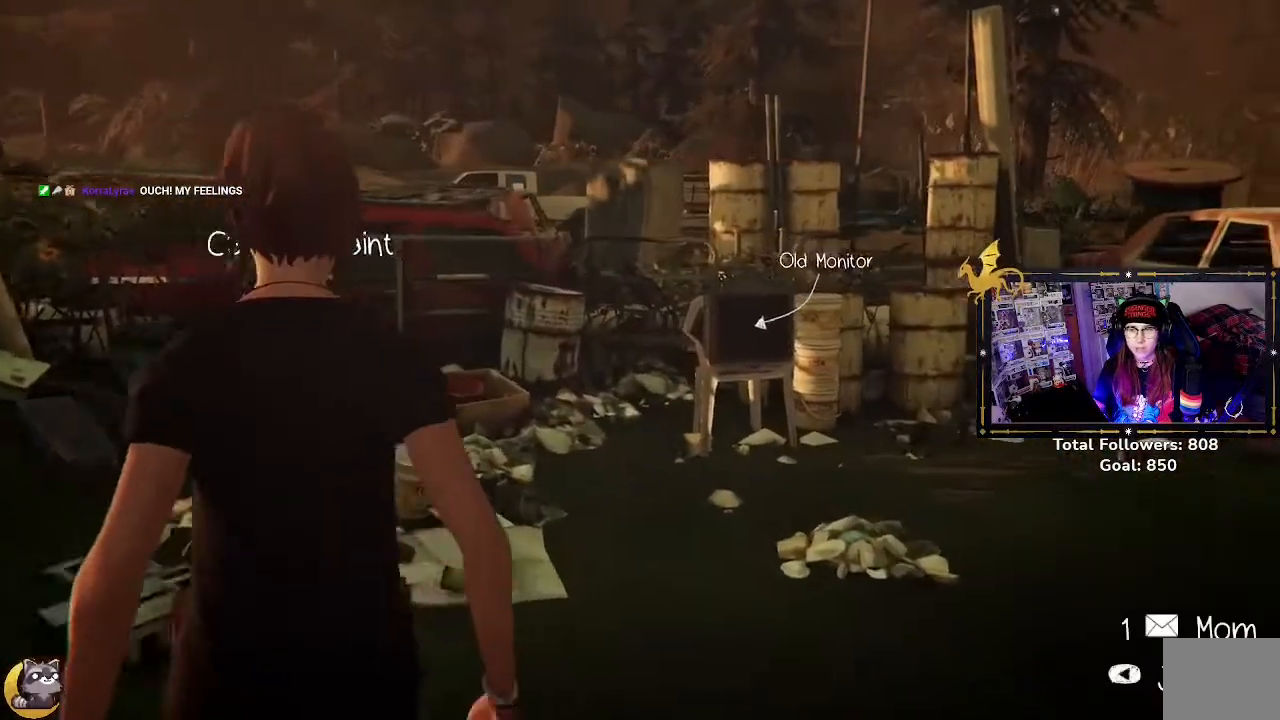
{"buttons": [], "left_stick": "up", "right_stick": "center", "events": [[100, "right_stick", "center"]]}
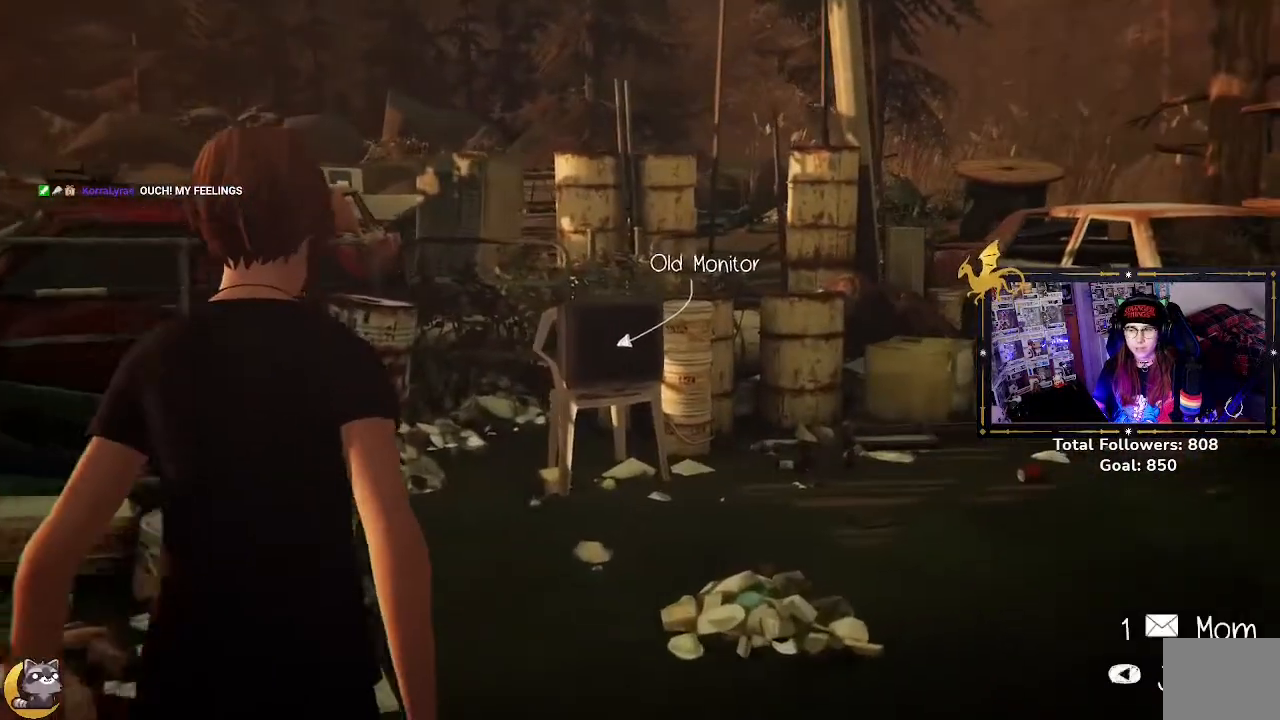
{"buttons": [], "left_stick": "up", "right_stick": "center", "events": []}
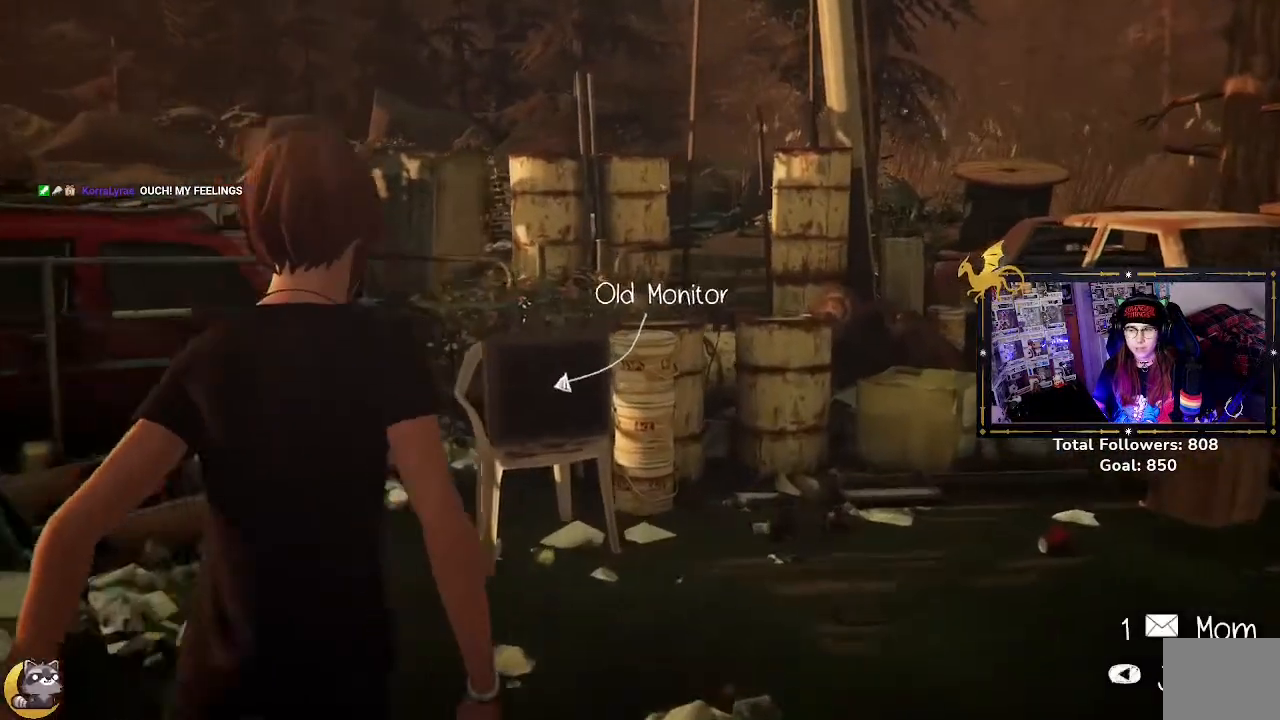
{"buttons": ["B"], "left_stick": "up", "right_stick": "center", "events": [[433, "B", "down"]]}
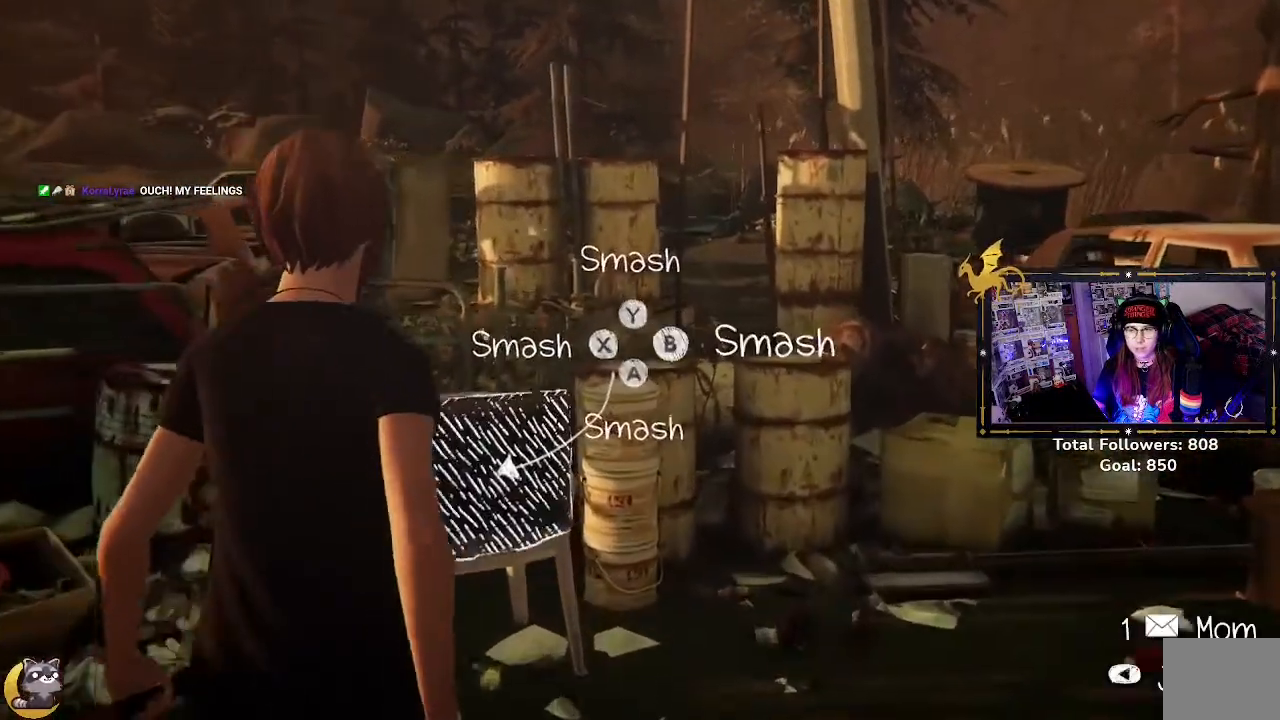
{"buttons": [], "left_stick": "center", "right_stick": "center", "events": [[33, "B", "up"], [133, "B", "down"], [200, "B", "up"], [300, "B", "down"], [367, "B", "up"], [467, "left_stick", "center"]]}